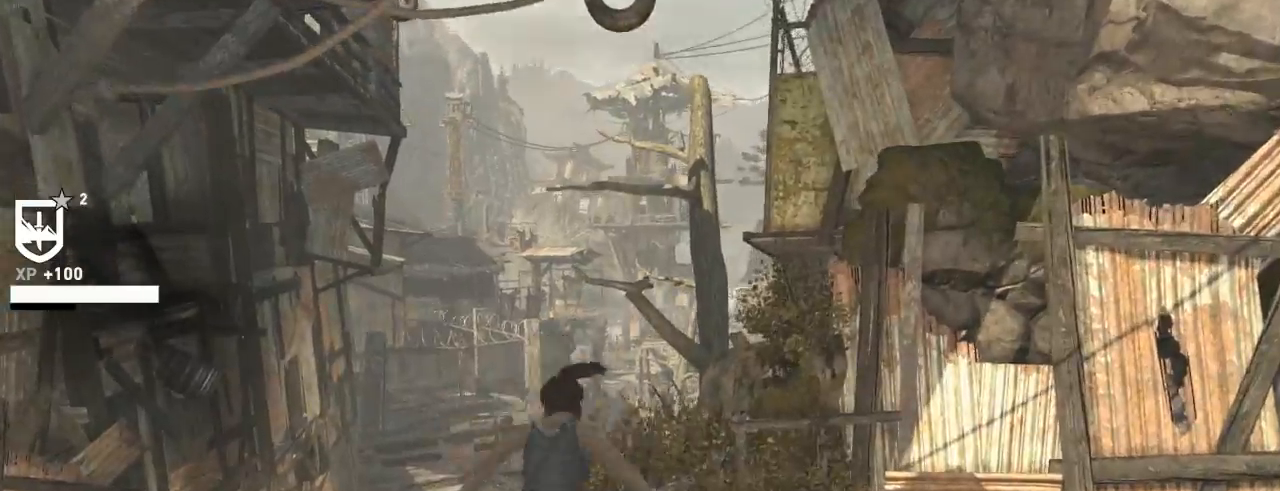
Gameplay with keyboard and mouse; each line is a JSON object with the keys and mouse buttons held at the frame after it. "events" lists presses ("down") and releases ("up") of "1", "2", "3", "4", "5", "6", "7", "a", "alt", "b", "c", "ctrl", "d", "e", "escape", "f", "g", "h", "q", "r", "s", "shift", "space", "t", "tilde", "v", "w", "x", "y", "z", "mouse_left", "mouse_middle", "mouse_right", "mouse_mb4", "mouse_mb5", "mouse_wheel_up" and "mouse_wheel_down" between this image and that frame as [ms after this image, input, new state], when the widget could be followed in between. "mouse_left", "mouse_middle", "mouse_right", "mouse_mb4", "mouse_mb5", "mouse_wheel_up", "mouse_wheel_down" = the "left", "middle", "right", "mb4", "mb5", "wheel_up", "wheel_down" buttons of the "mouse" list. No other keys are recorded. Not read: mouse_move.
{"keys": ["z"], "mouse": [], "events": [[200, "mouse_wheel_up", "up"]]}
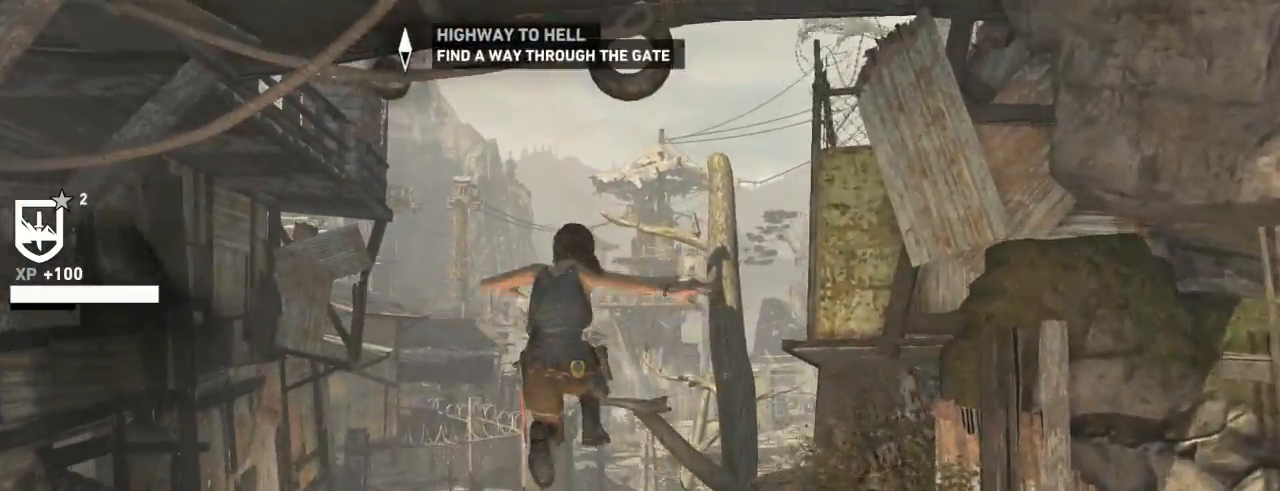
{"keys": ["z"], "mouse": [], "events": [[300, "q", "down"], [400, "q", "up"]]}
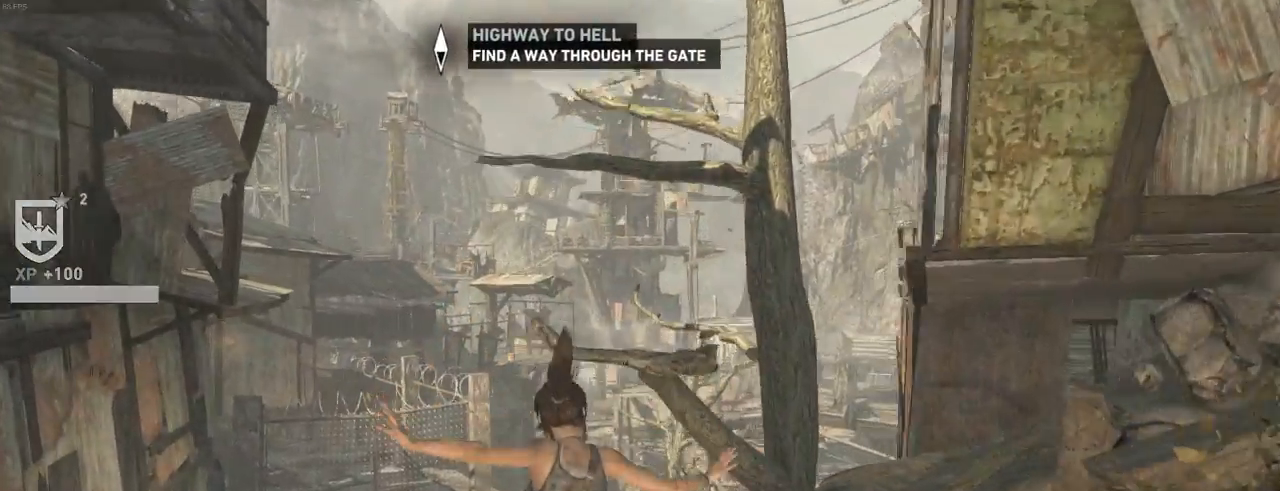
{"keys": ["q", "z"], "mouse": [], "events": [[400, "q", "down"]]}
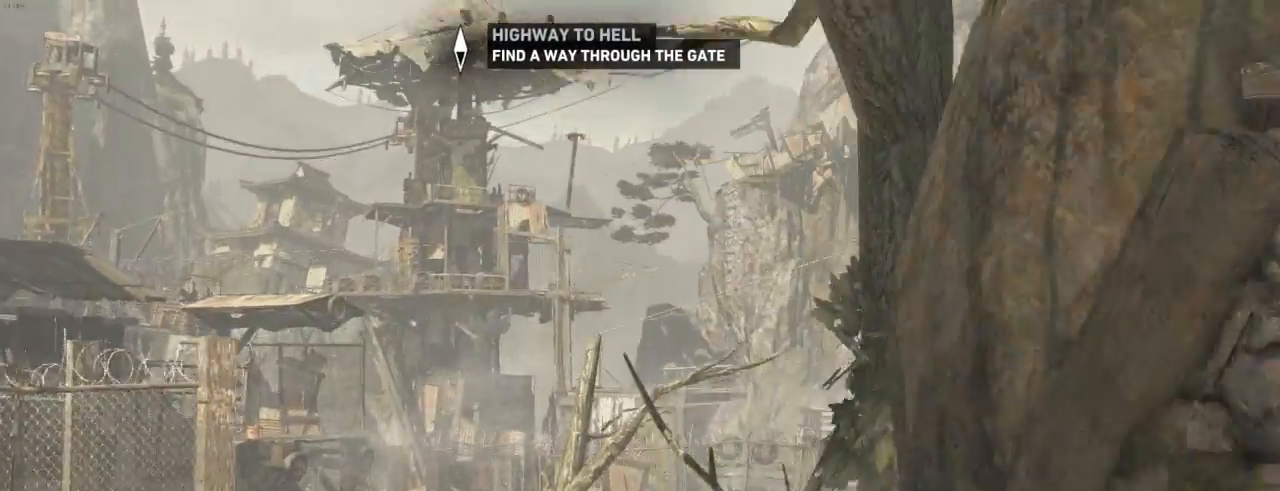
{"keys": ["q", "z"], "mouse": [], "events": []}
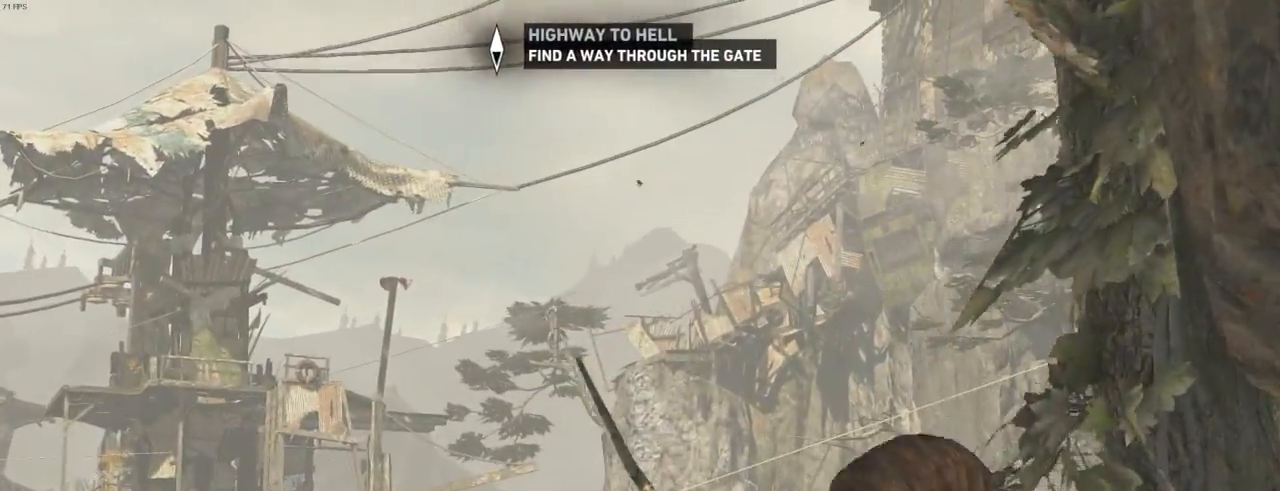
{"keys": ["z"], "mouse": [], "events": [[33, "q", "up"]]}
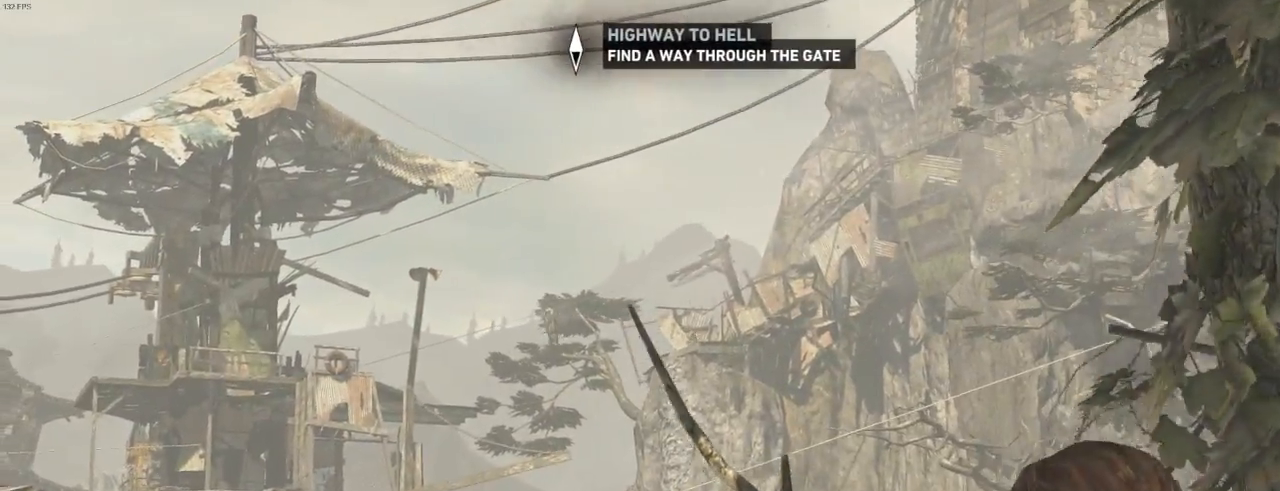
{"keys": ["z"], "mouse": [], "events": []}
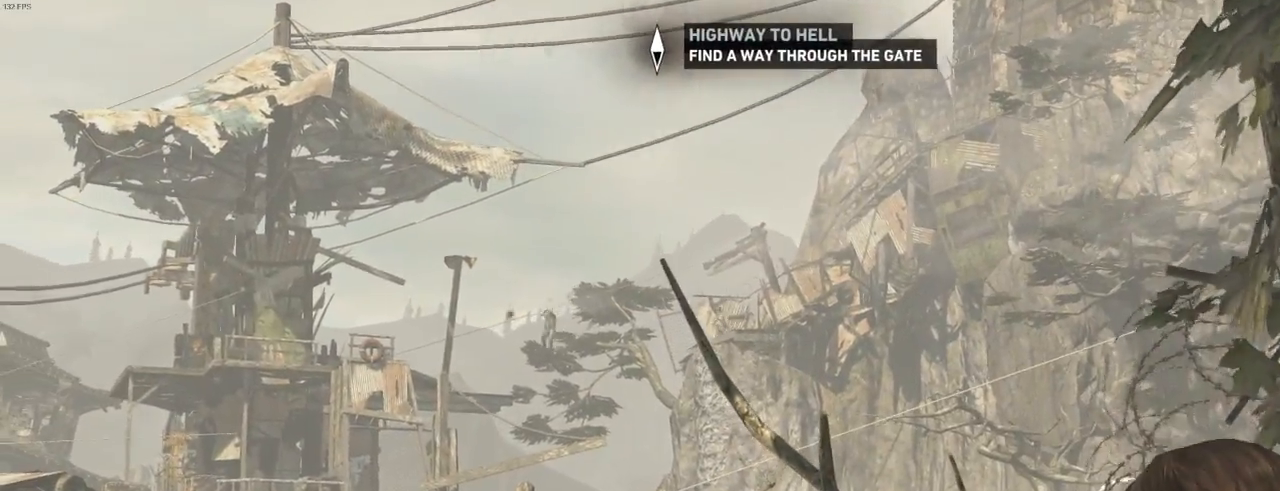
{"keys": ["z"], "mouse": ["wheel_down"], "events": [[433, "mouse_wheel_down", "down"], [466, "mouse_wheel_down", "up"], [500, "mouse_wheel_down", "down"]]}
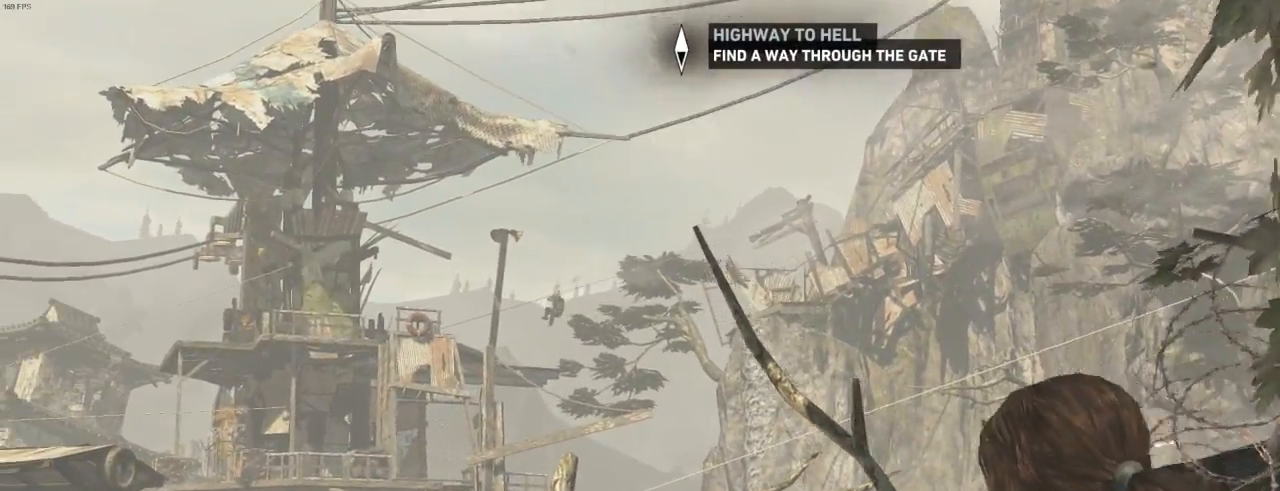
{"keys": ["z"], "mouse": [], "events": [[100, "mouse_wheel_down", "up"]]}
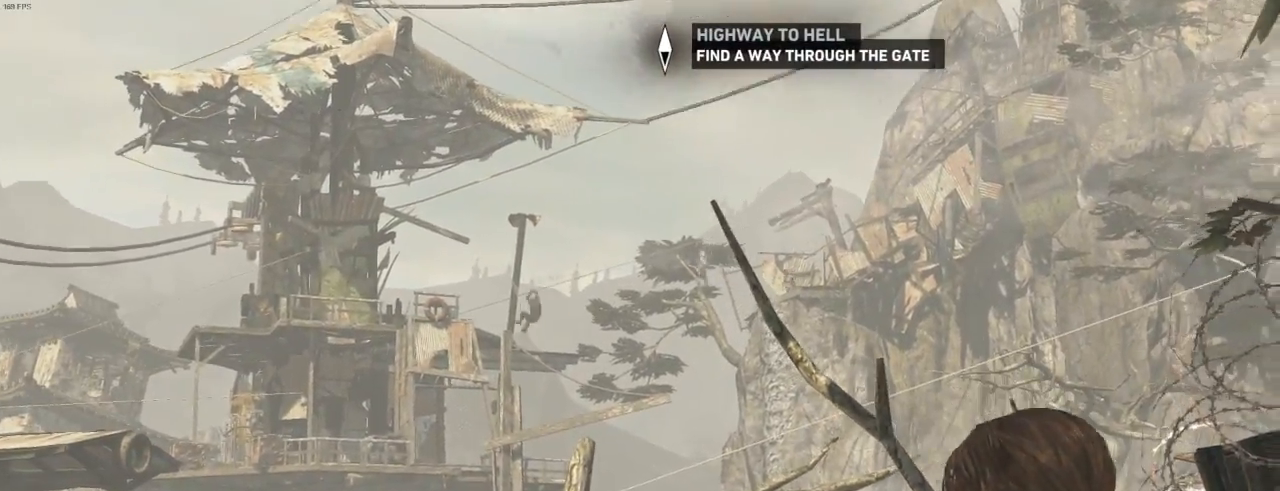
{"keys": ["z"], "mouse": ["wheel_down"], "events": [[466, "mouse_wheel_down", "down"]]}
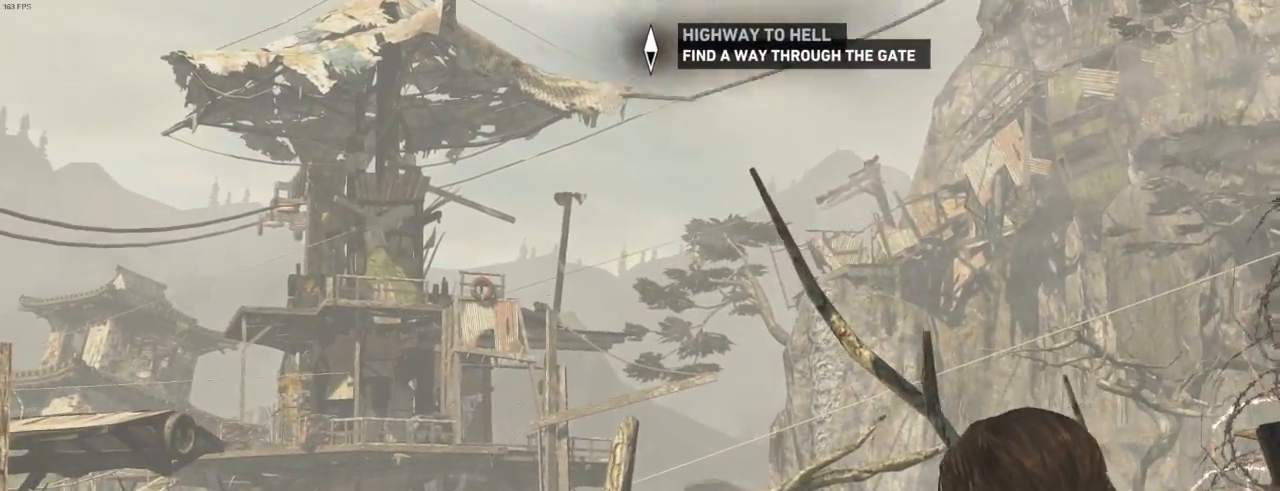
{"keys": ["z"], "mouse": [], "events": [[233, "mouse_wheel_down", "up"]]}
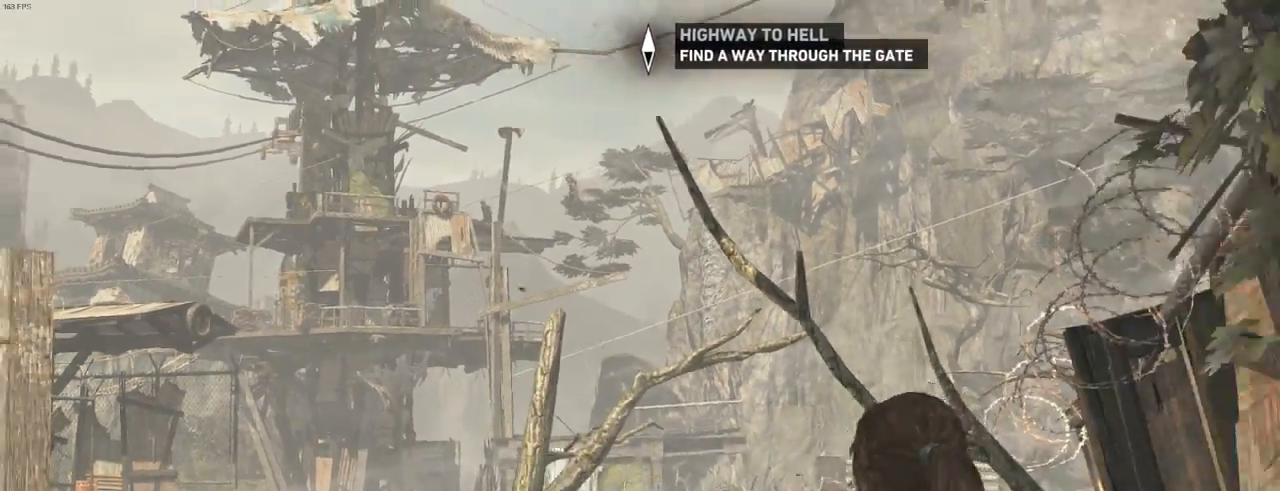
{"keys": ["z"], "mouse": ["wheel_down"], "events": [[200, "mouse_wheel_down", "down"], [400, "mouse_wheel_down", "up"], [433, "mouse_wheel_down", "down"]]}
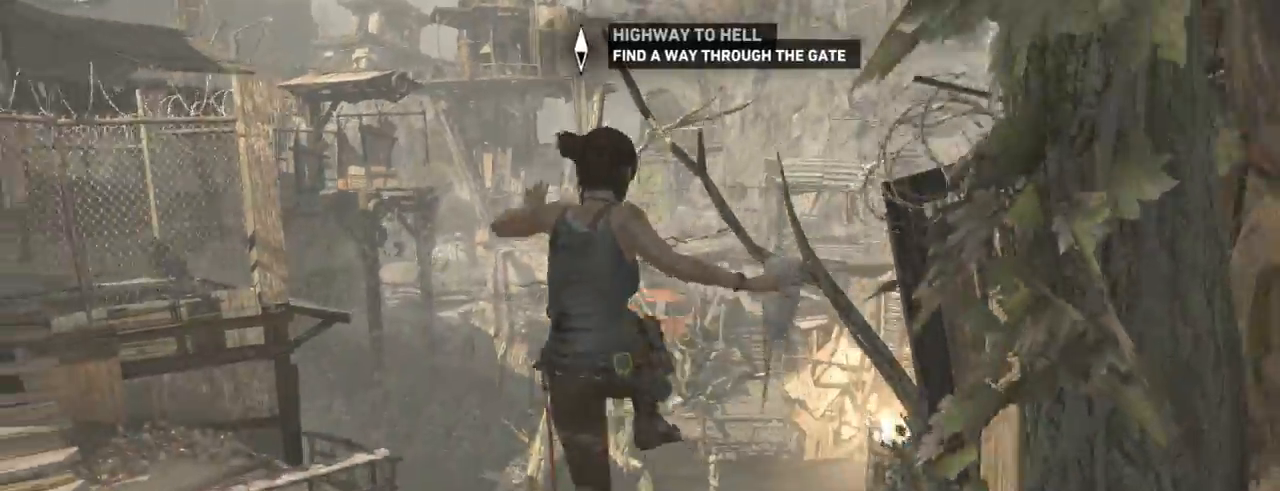
{"keys": ["z"], "mouse": [], "events": [[66, "mouse_wheel_down", "up"], [300, "d", "down"], [433, "d", "up"]]}
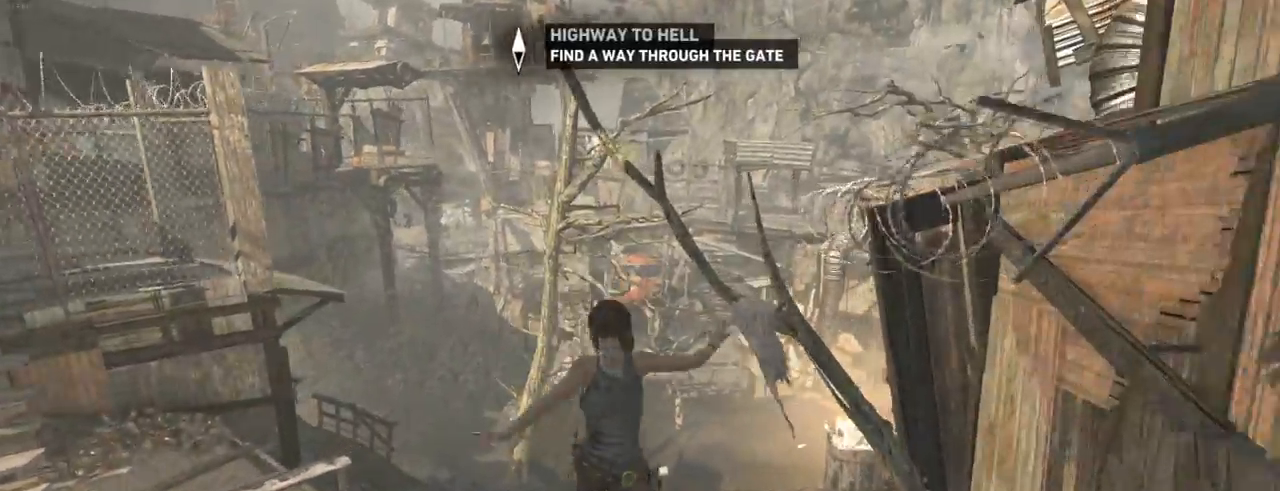
{"keys": ["z"], "mouse": [], "events": [[300, "q", "down"], [466, "q", "up"]]}
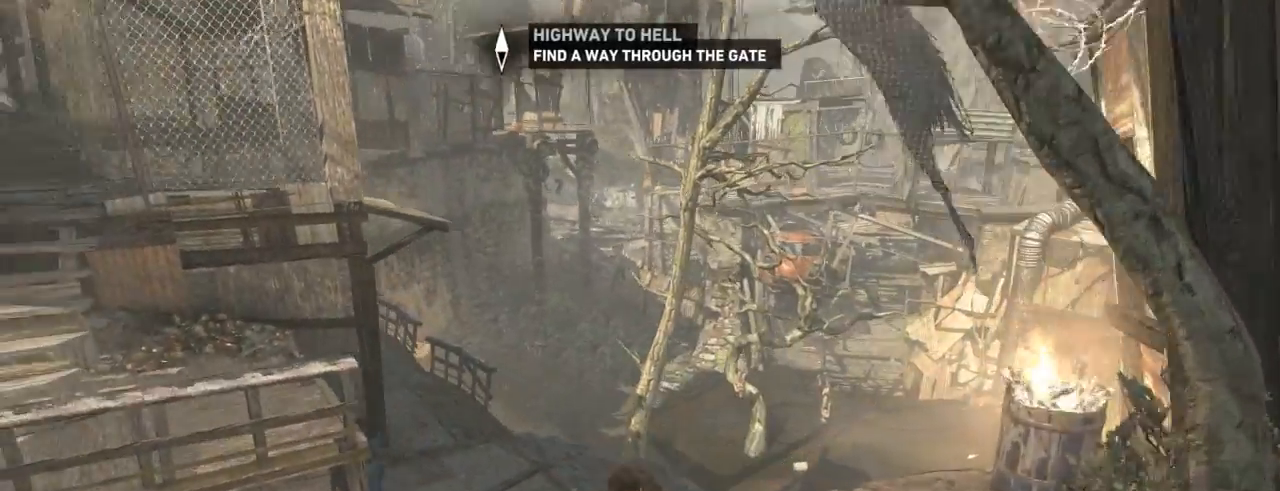
{"keys": ["q", "z"], "mouse": [], "events": [[100, "shift", "down"], [233, "mouse_wheel_down", "down"], [233, "shift", "up"], [400, "mouse_wheel_down", "up"], [433, "q", "down"]]}
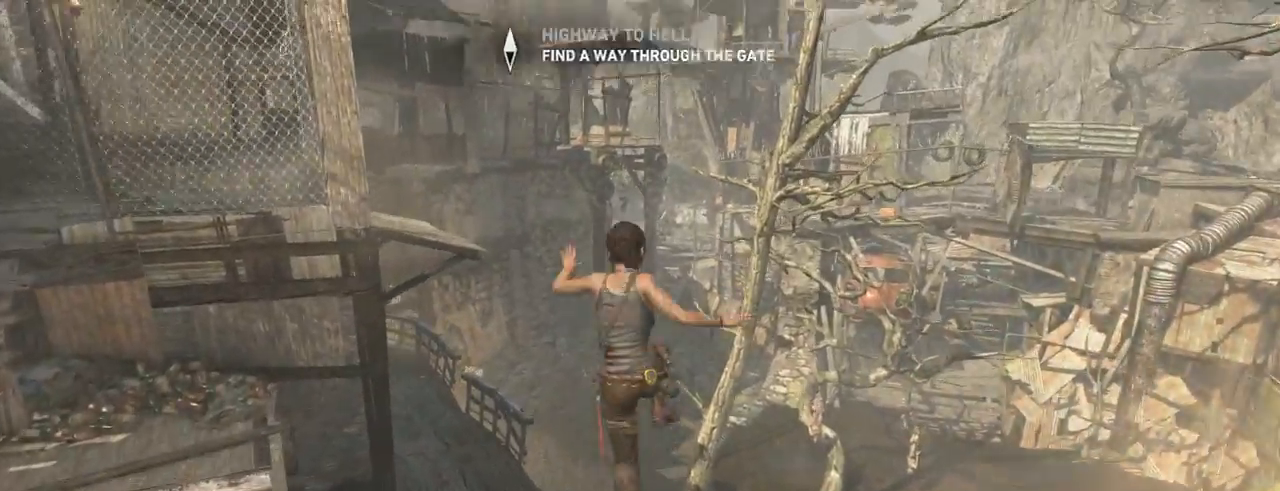
{"keys": ["z"], "mouse": [], "events": [[166, "q", "up"]]}
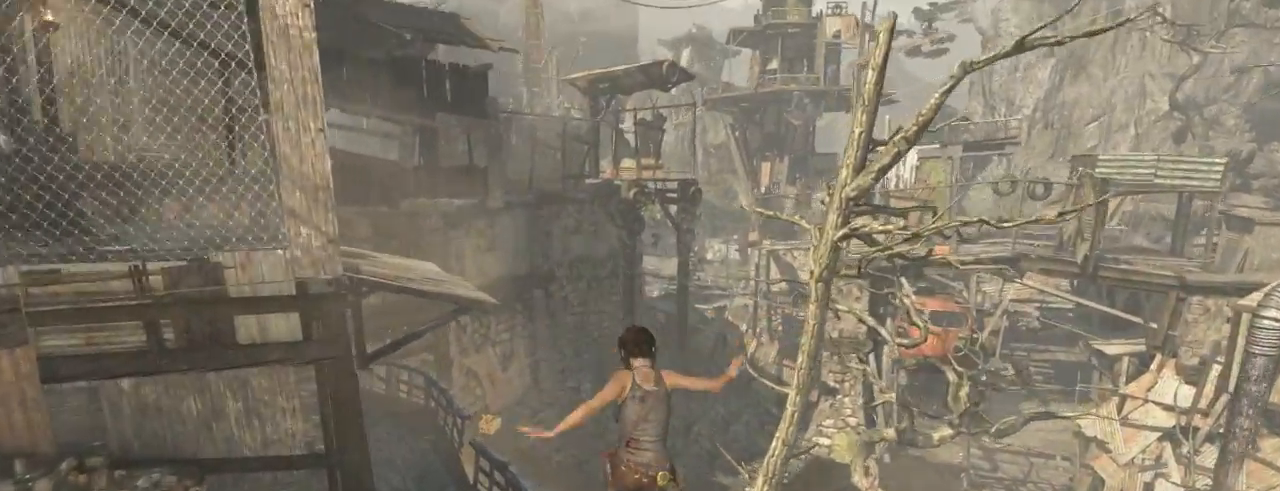
{"keys": ["z"], "mouse": ["wheel_down"], "events": [[400, "mouse_wheel_down", "down"], [466, "mouse_wheel_down", "up"], [500, "mouse_wheel_down", "down"]]}
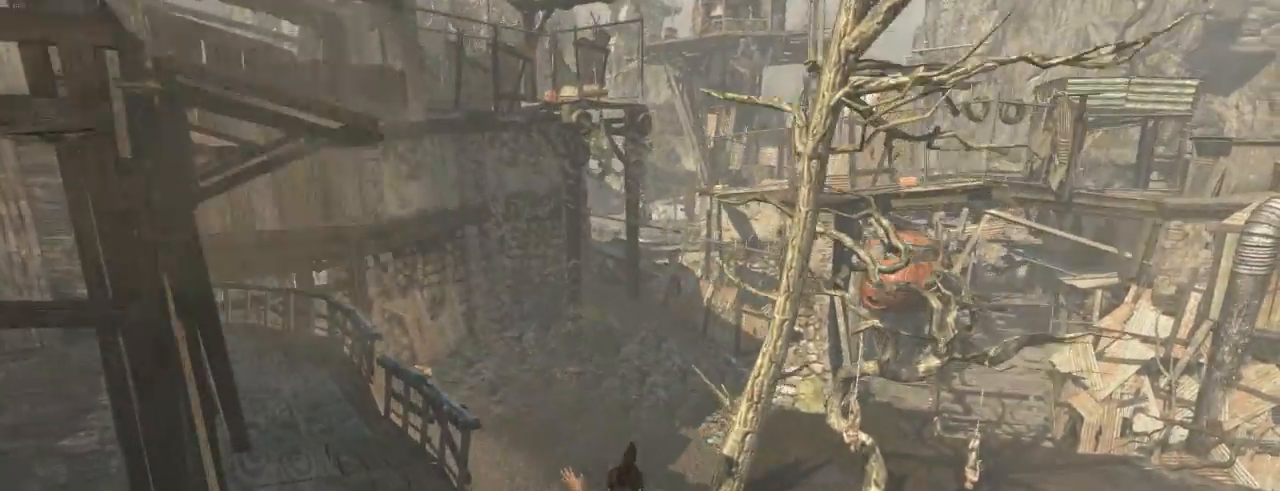
{"keys": ["z"], "mouse": [], "events": [[266, "mouse_wheel_down", "up"]]}
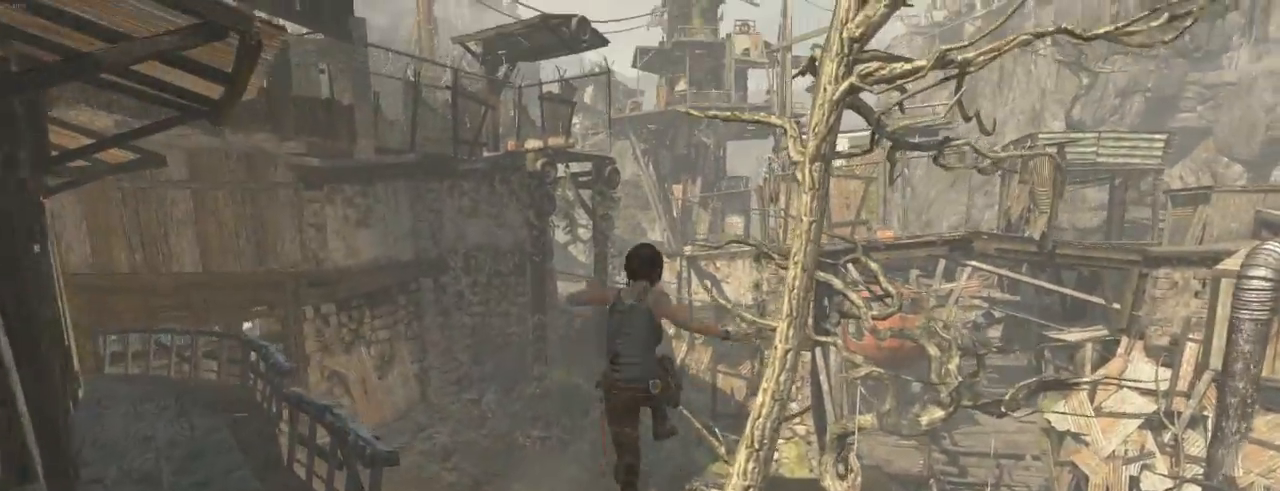
{"keys": ["z"], "mouse": [], "events": [[100, "q", "down"], [233, "q", "up"]]}
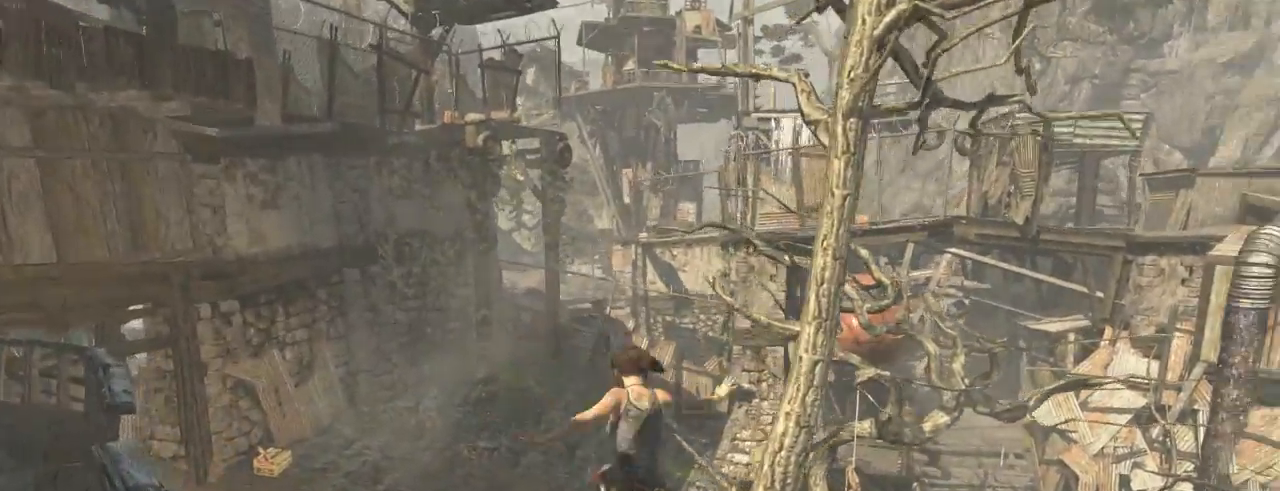
{"keys": ["z"], "mouse": [], "events": [[33, "q", "down"], [233, "q", "up"], [366, "q", "down"], [500, "q", "up"]]}
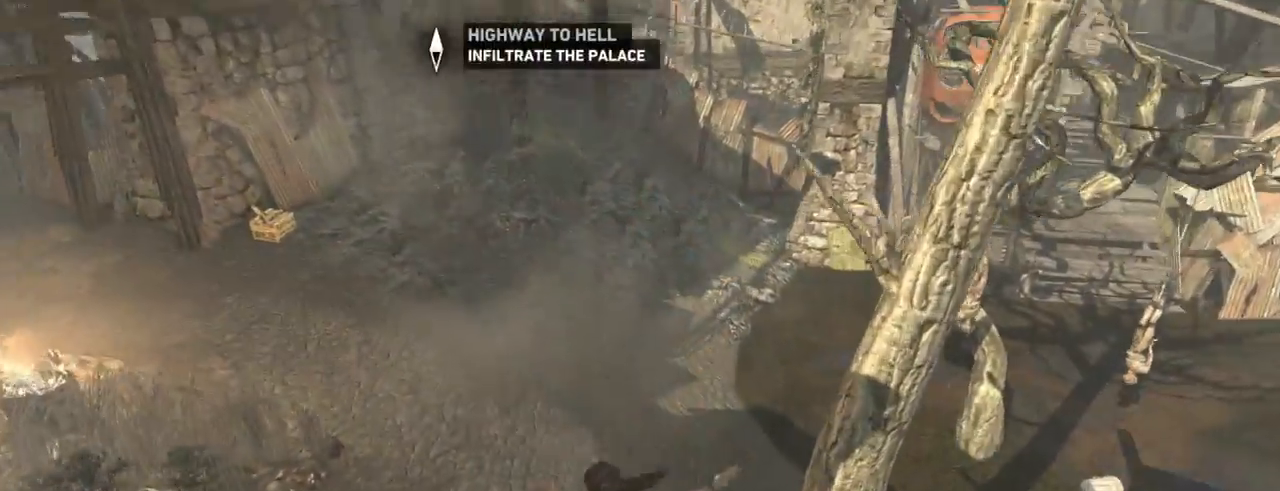
{"keys": ["d", "z"], "mouse": [], "events": [[166, "mouse_wheel_down", "down"], [266, "mouse_wheel_down", "up"], [366, "mouse_wheel_up", "down"], [400, "d", "down"], [466, "mouse_wheel_up", "up"]]}
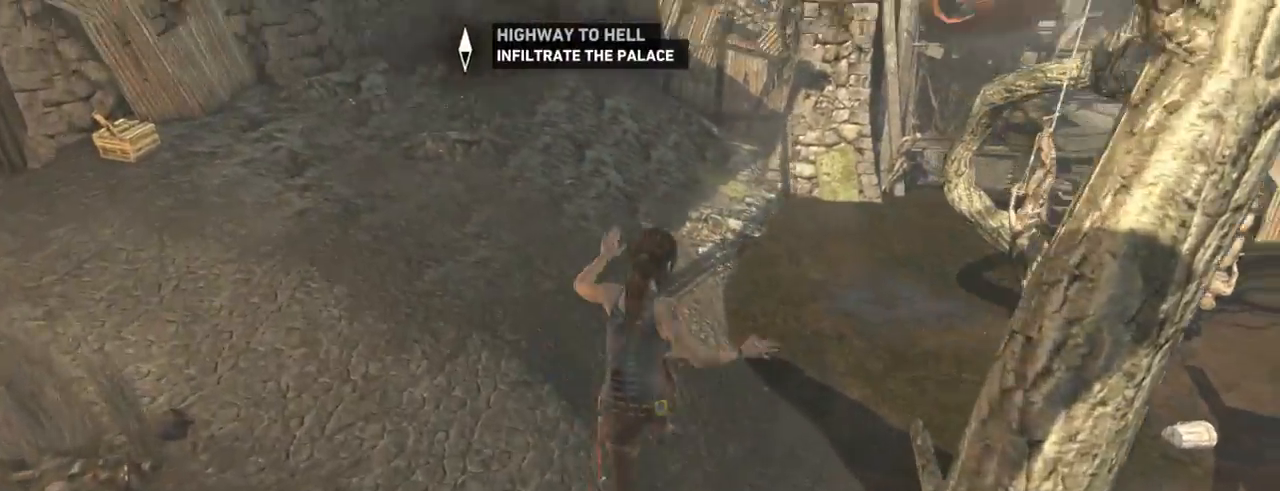
{"keys": ["z"], "mouse": ["wheel_down"], "events": [[66, "d", "up"], [133, "mouse_wheel_down", "down"], [200, "mouse_wheel_down", "up"], [300, "mouse_wheel_up", "down"], [366, "mouse_wheel_up", "up"], [466, "mouse_wheel_down", "down"]]}
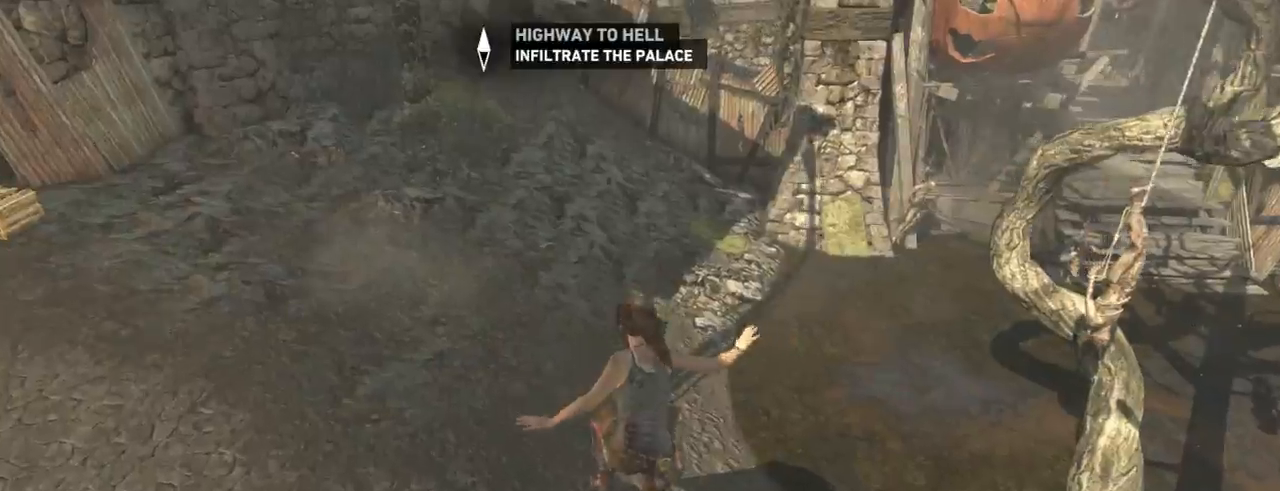
{"keys": ["z"], "mouse": ["wheel_up"], "events": [[66, "mouse_wheel_down", "up"], [133, "mouse_wheel_up", "down"], [233, "mouse_wheel_up", "up"], [233, "q", "down"], [300, "mouse_wheel_down", "down"], [366, "q", "up"], [400, "mouse_wheel_down", "up"], [466, "mouse_wheel_up", "down"]]}
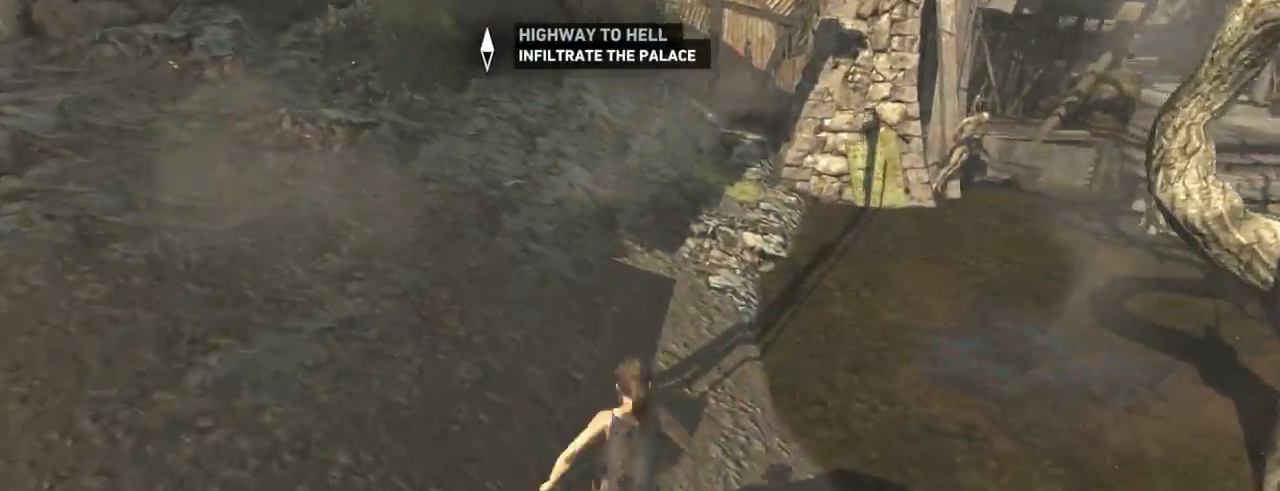
{"keys": ["z"], "mouse": [], "events": [[66, "mouse_wheel_up", "up"], [166, "mouse_wheel_down", "down"], [300, "mouse_wheel_down", "up"]]}
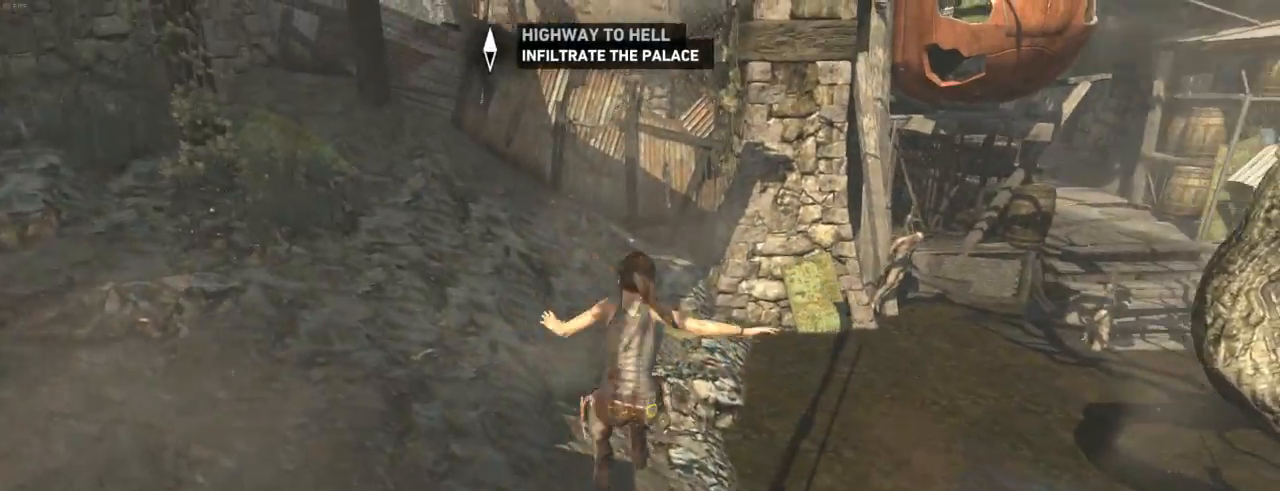
{"keys": ["z"], "mouse": [], "events": [[200, "q", "down"], [333, "q", "up"]]}
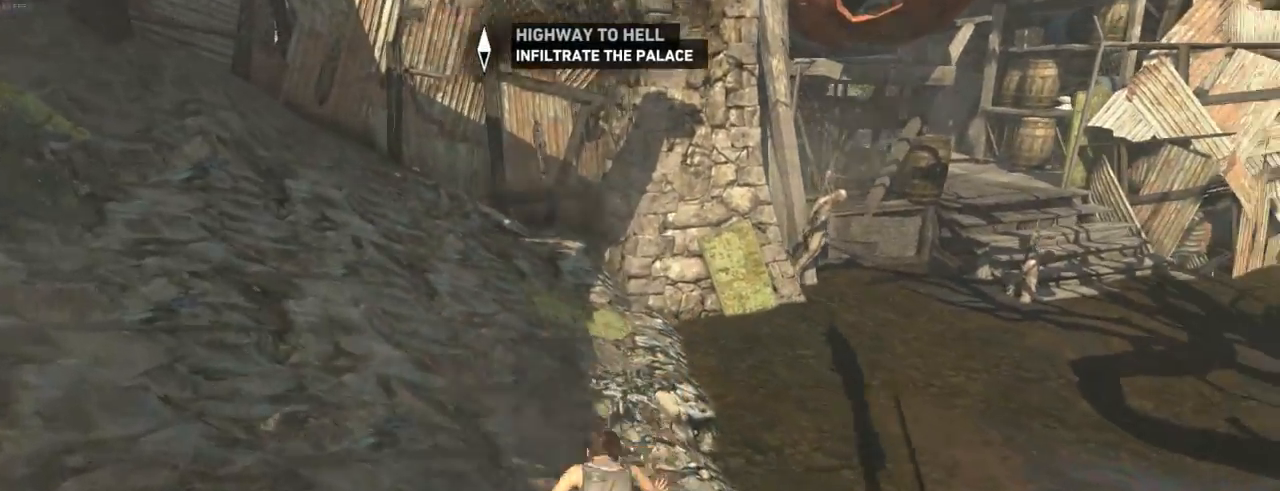
{"keys": ["z"], "mouse": [], "events": [[33, "q", "down"], [433, "q", "up"]]}
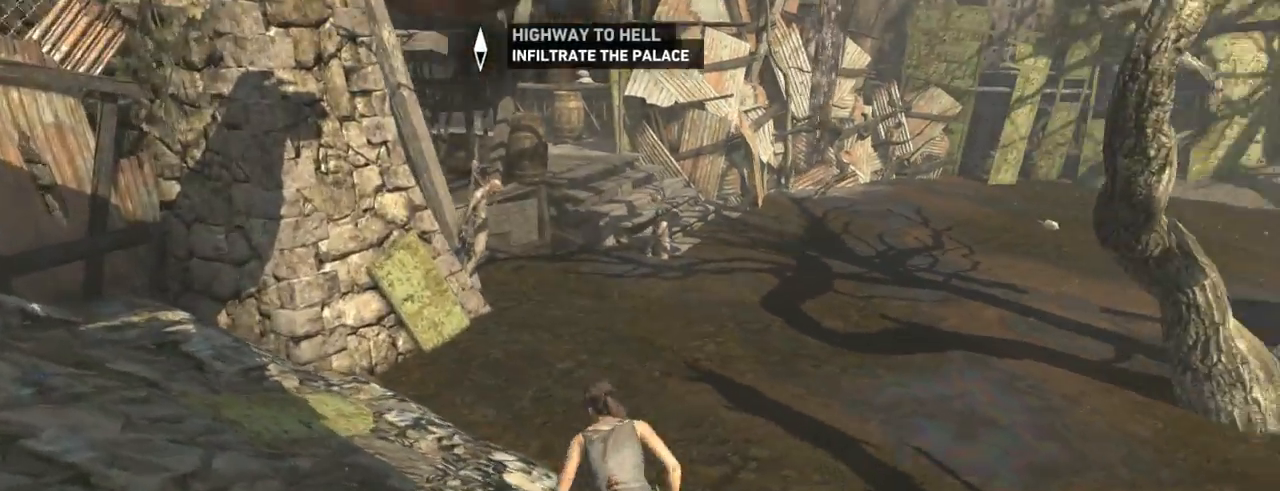
{"keys": ["z"], "mouse": ["wheel_down"], "events": [[300, "d", "down"], [366, "shift", "down"], [400, "d", "up"], [433, "mouse_wheel_down", "down"], [500, "shift", "up"]]}
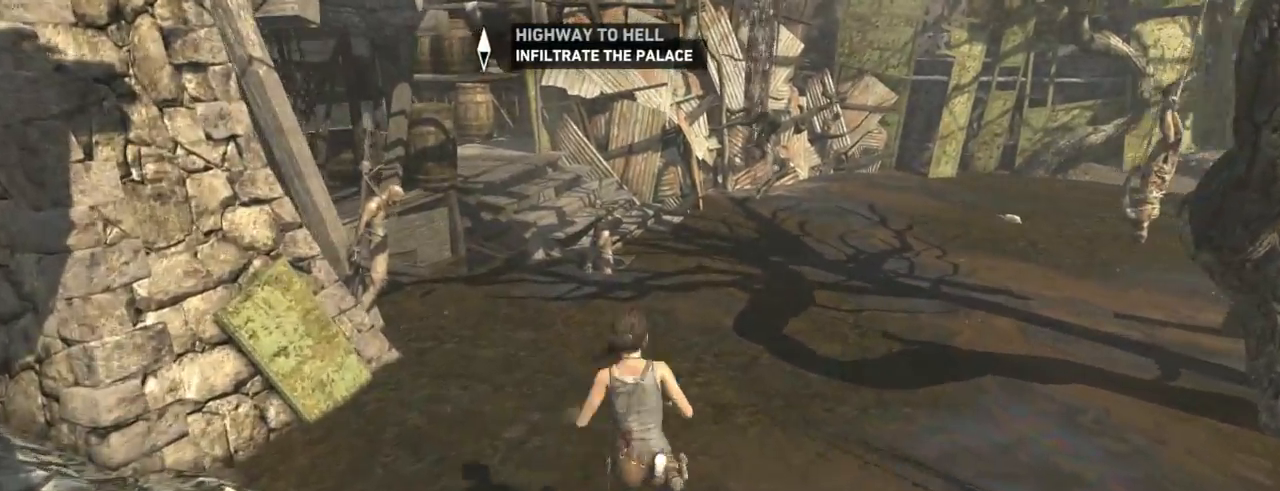
{"keys": ["z"], "mouse": [], "events": [[133, "mouse_wheel_down", "up"], [200, "d", "down"], [366, "d", "up"]]}
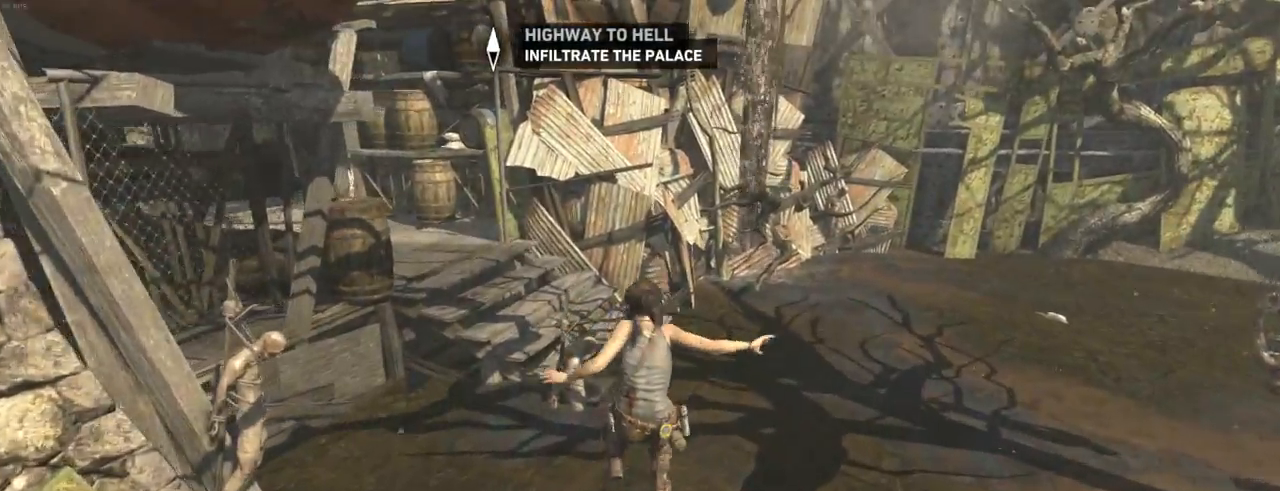
{"keys": ["d", "z"], "mouse": [], "events": [[133, "d", "down"], [300, "d", "up"], [400, "d", "down"]]}